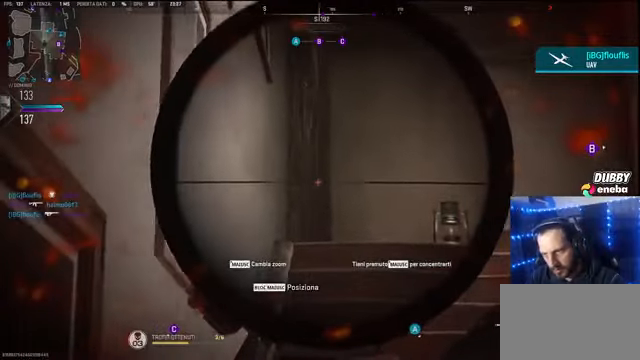
Gameplay with keyboard and mouse; each line is a JSON object with the keys and mouse buttons held at the frame after it. "events" lists presses ("down") and releases ("up") of "1", "2", "3", "4", "5", "a", "alt", "c", "caps_lock", "ctrl", "d", "e", "f", "g", "q", "r", "s", "shift", "space", "t", "tab", "v", "w", "x", "z" and "mouse_wheel" between this image and that frame as [ms after this image, input, new state], when the widget could be followed in between. "mouse_wheel" = the "wheel" button of the "mouse" list. No other keys are recorded. "wheel" means that the mouse wheel is clicked or scrolled. Not read: mouse_move.
{"keys": ["d"], "mouse": [], "events": [[33, "d", "up"], [233, "a", "up"], [233, "w", "down"], [400, "d", "down"], [467, "w", "up"]]}
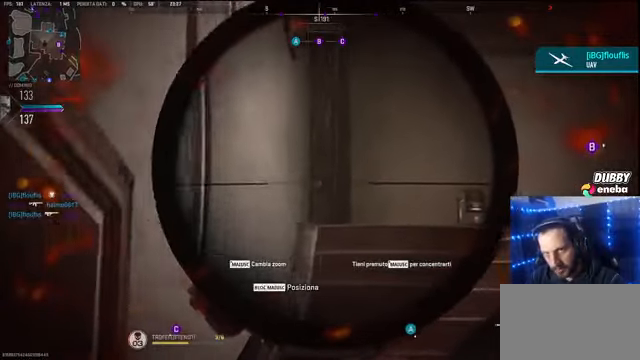
{"keys": ["shift", "w"], "mouse": [], "events": [[167, "d", "up"], [167, "w", "down"], [200, "shift", "down"]]}
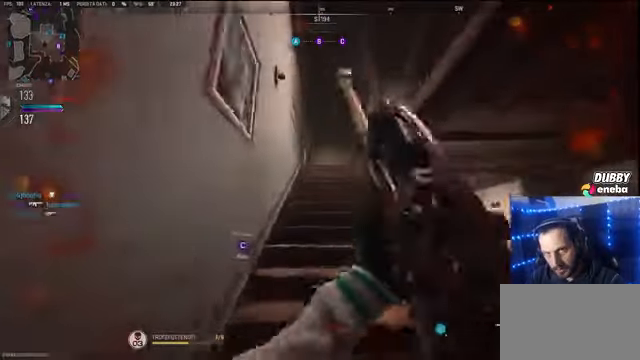
{"keys": ["shift", "w"], "mouse": [], "events": []}
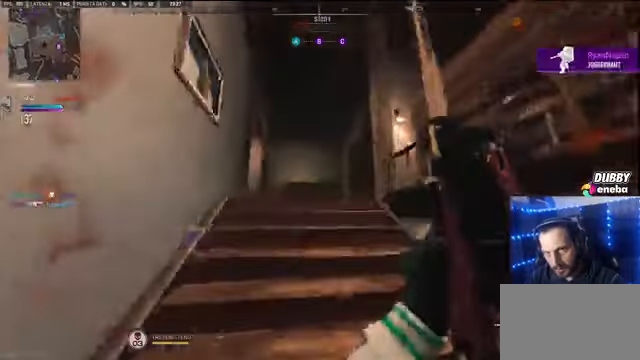
{"keys": ["shift", "w"], "mouse": [], "events": []}
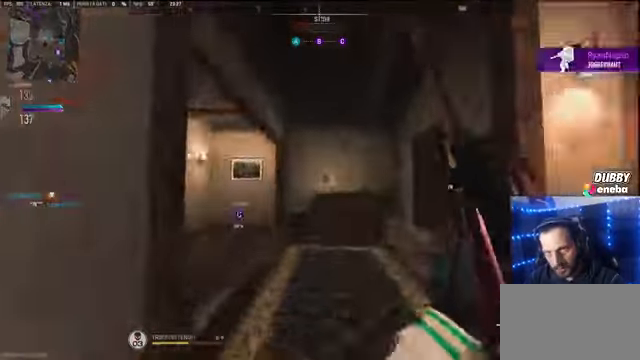
{"keys": ["shift", "w"], "mouse": [], "events": []}
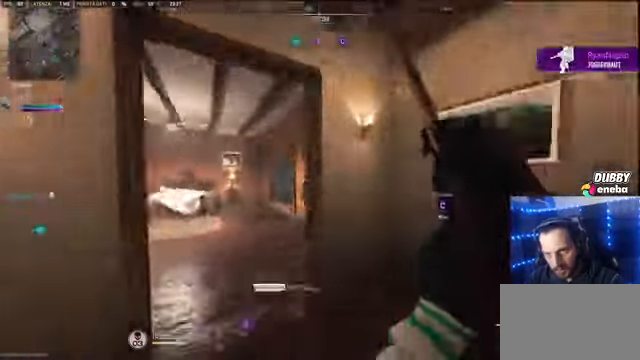
{"keys": ["d", "w"], "mouse": [], "events": [[367, "space", "down"], [433, "shift", "up"], [433, "space", "up"], [500, "d", "down"]]}
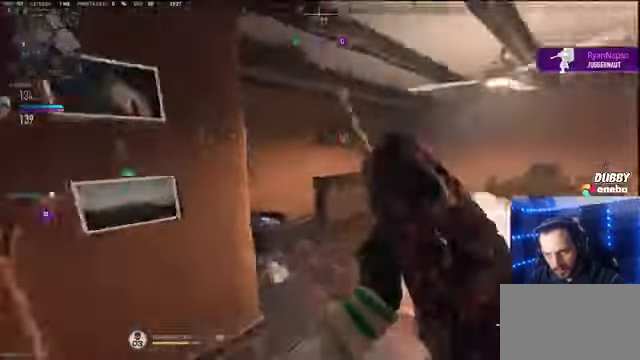
{"keys": ["shift", "w"], "mouse": [], "events": [[100, "w", "up"], [267, "a", "down"], [333, "d", "up"], [333, "w", "down"], [367, "a", "up"], [400, "shift", "down"]]}
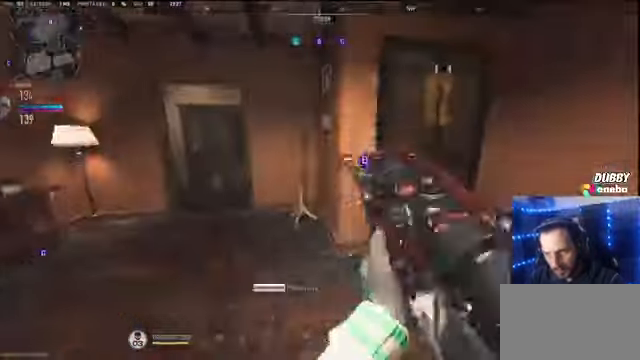
{"keys": ["shift", "w"], "mouse": [], "events": [[67, "shift", "up"], [133, "shift", "down"]]}
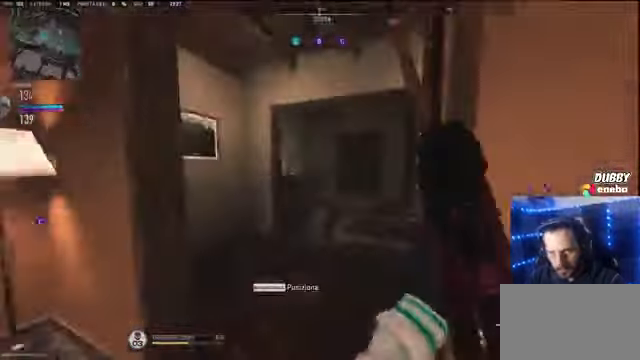
{"keys": ["w"], "mouse": [], "events": [[433, "shift", "up"]]}
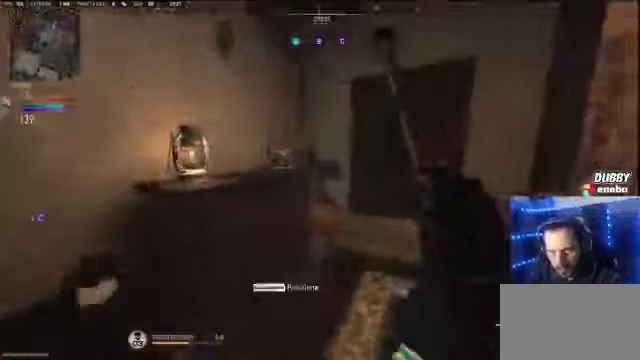
{"keys": ["d"], "mouse": [], "events": [[33, "d", "down"], [100, "w", "up"], [266, "shift", "down"], [266, "w", "down"], [333, "d", "up"], [400, "d", "down"], [400, "shift", "up"], [400, "w", "up"]]}
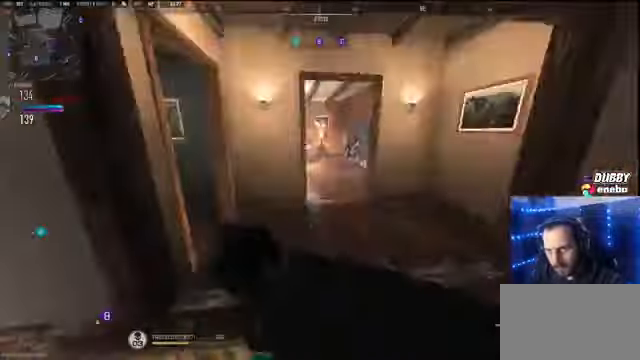
{"keys": ["d"], "mouse": [], "events": [[133, "shift", "down"], [133, "w", "down"], [200, "d", "up"], [233, "a", "down"], [300, "shift", "up"], [400, "a", "up"], [400, "d", "down"], [433, "w", "up"]]}
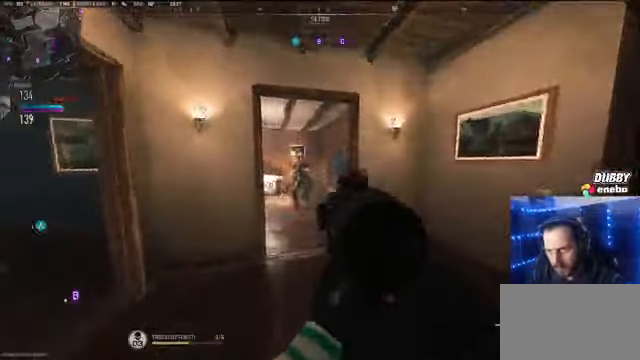
{"keys": ["a", "shift", "w"], "mouse": [], "events": [[66, "a", "down"], [133, "d", "up"], [300, "w", "down"], [400, "a", "up"], [433, "a", "down"], [433, "shift", "down"]]}
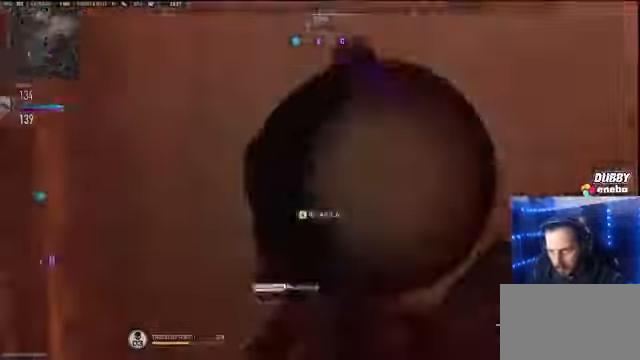
{"keys": ["a", "shift", "space", "w"], "mouse": [], "events": [[33, "shift", "up"], [66, "shift", "down"], [166, "shift", "up"], [233, "shift", "down"], [500, "space", "down"]]}
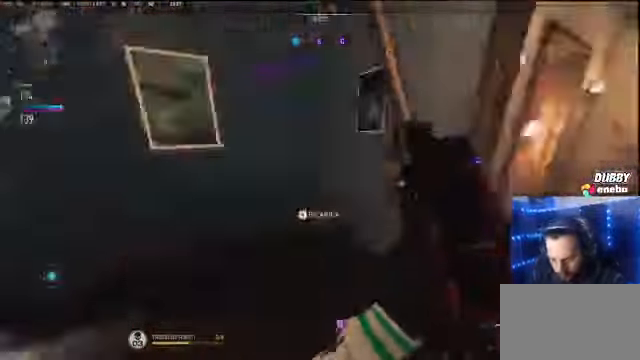
{"keys": ["d"], "mouse": [], "events": [[66, "shift", "up"], [66, "w", "up"], [100, "space", "up"], [166, "a", "up"], [166, "s", "down"], [200, "d", "down"], [300, "s", "up"]]}
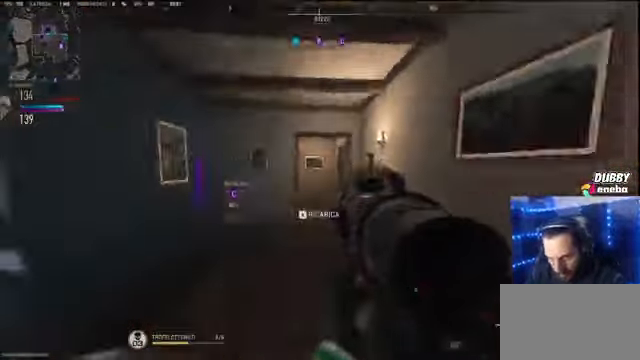
{"keys": [], "mouse": [], "events": [[133, "a", "down"], [133, "d", "up"], [166, "d", "down"], [200, "a", "up"], [300, "d", "up"]]}
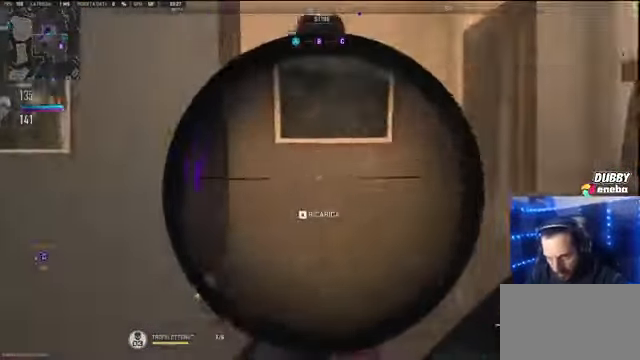
{"keys": ["d"], "mouse": [], "events": [[500, "d", "down"]]}
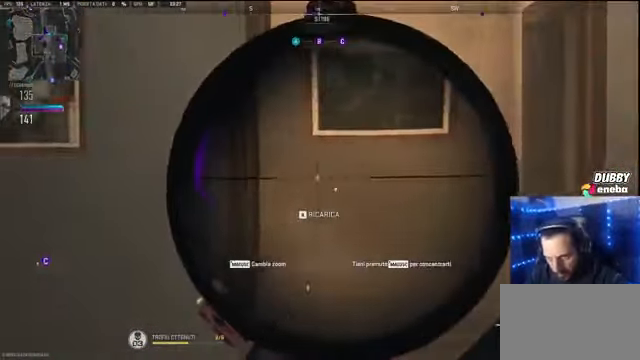
{"keys": [], "mouse": [], "events": [[400, "d", "up"]]}
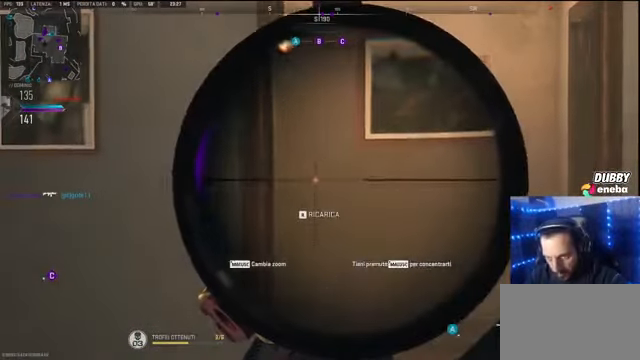
{"keys": [], "mouse": [], "events": []}
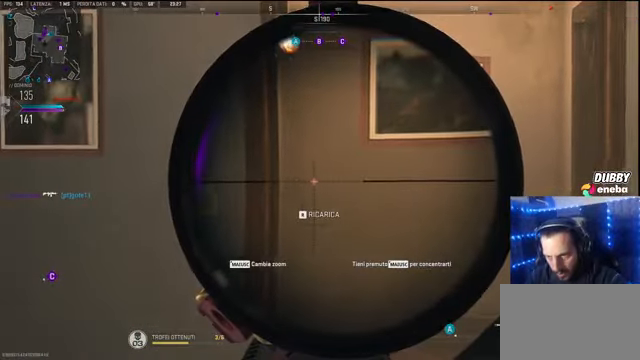
{"keys": [], "mouse": [], "events": []}
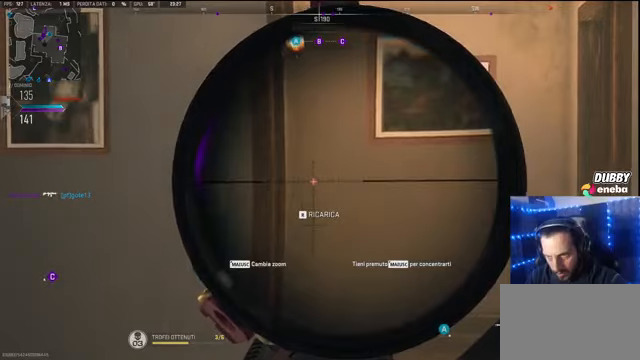
{"keys": [], "mouse": [], "events": []}
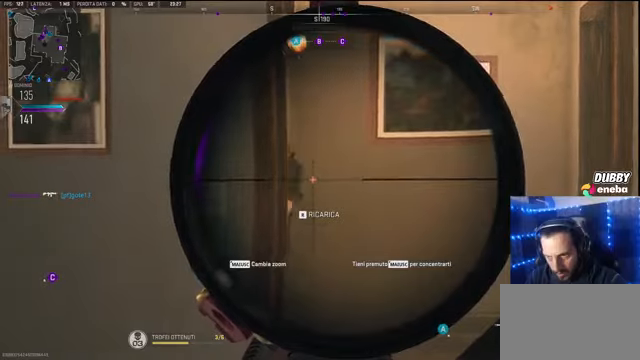
{"keys": ["a"], "mouse": [], "events": [[267, "s", "down"], [300, "d", "down"], [300, "s", "up"], [400, "a", "down"], [400, "d", "up"]]}
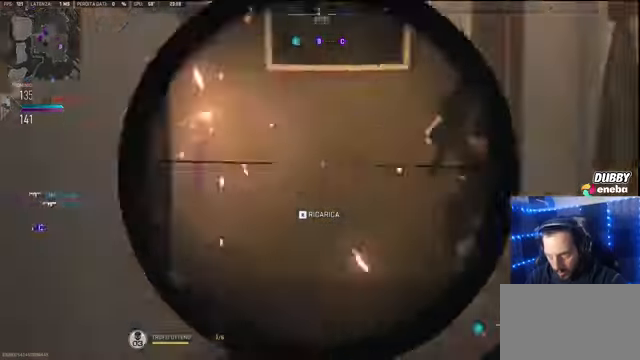
{"keys": ["shift", "w"], "mouse": [], "events": [[34, "w", "down"], [100, "shift", "down"], [500, "a", "up"]]}
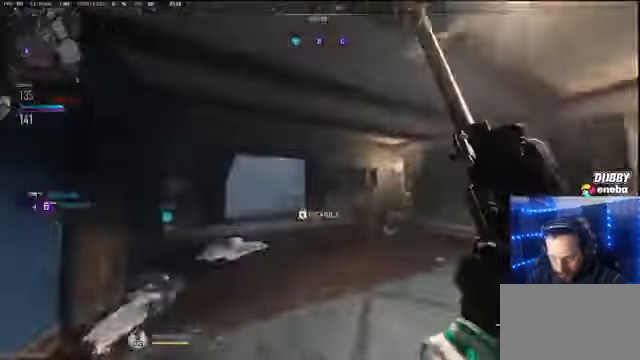
{"keys": ["s"], "mouse": [], "events": [[234, "a", "down"], [267, "w", "up"], [300, "space", "down"], [400, "shift", "up"], [400, "space", "up"], [434, "s", "down"], [467, "a", "up"]]}
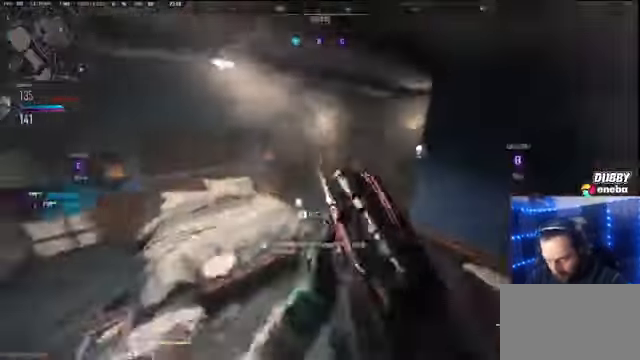
{"keys": ["d"], "mouse": [], "events": [[34, "d", "down"], [34, "s", "up"], [400, "w", "down"], [500, "w", "up"]]}